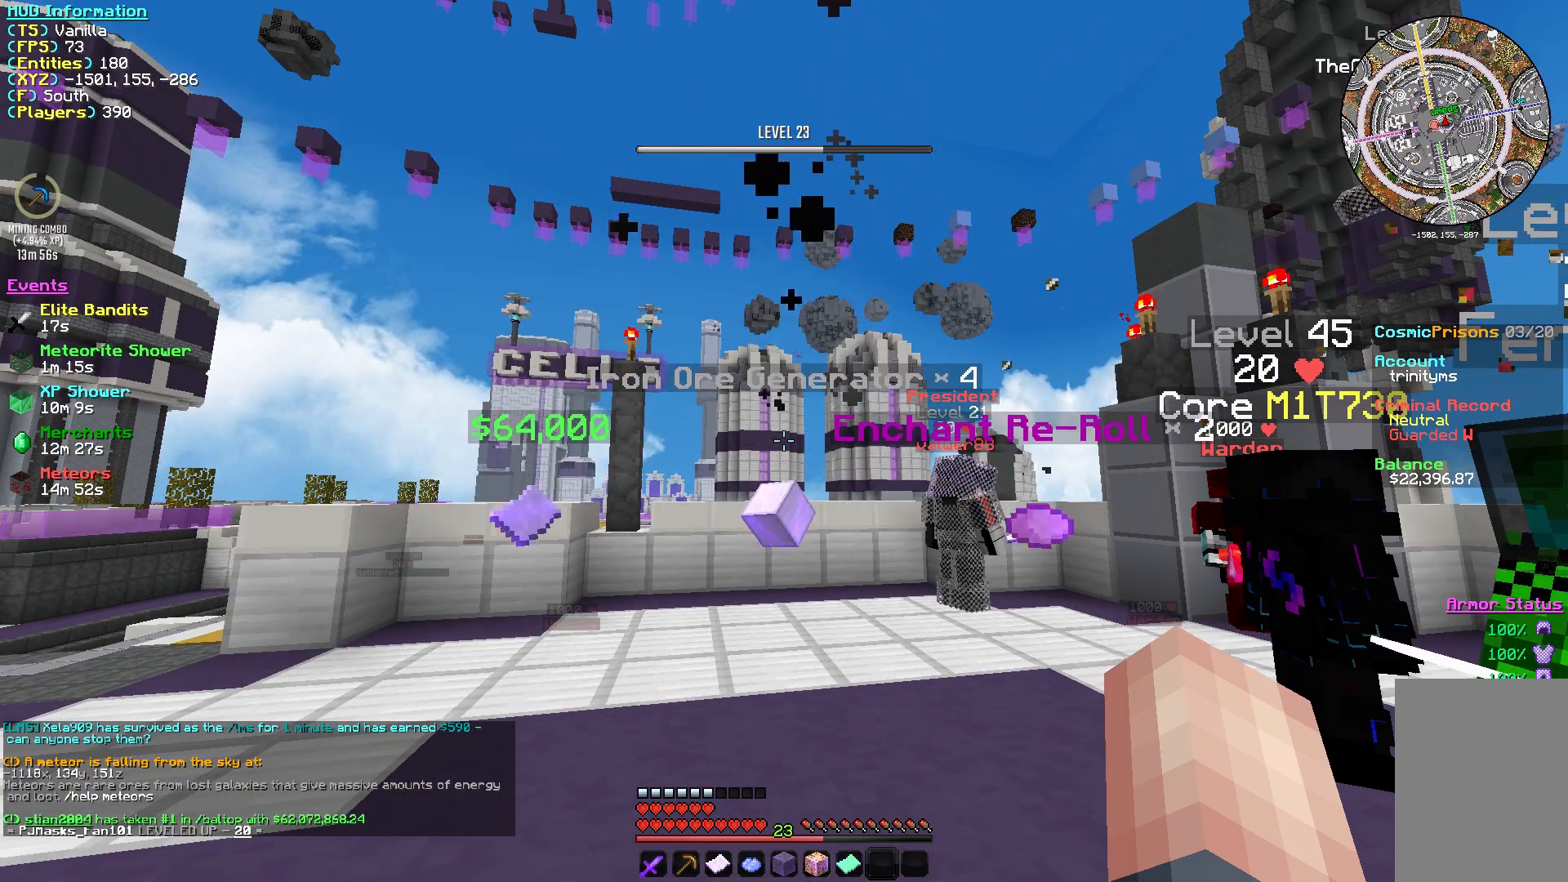
Gameplay with keyboard and mouse; each line is a JSON object with the keys and mouse buttons held at the frame after it. "events" lists presses ("down") and releases ("up") of "a", "d", "s", "w", "mouse_left" and "mouse_right" between this image and that frame as [ms after this image, input, new state], when the widget could be followed in between. "mouse_left", "mouse_right" = the "left", "right" buttons of the "mouse" list. No other keys are recorded. Fast repeated clicks can show as one long hold. Mouse movement is not recorded.
{"keys": ["a", "w"], "mouse": [], "events": [[383, "w", "down"], [467, "a", "down"]]}
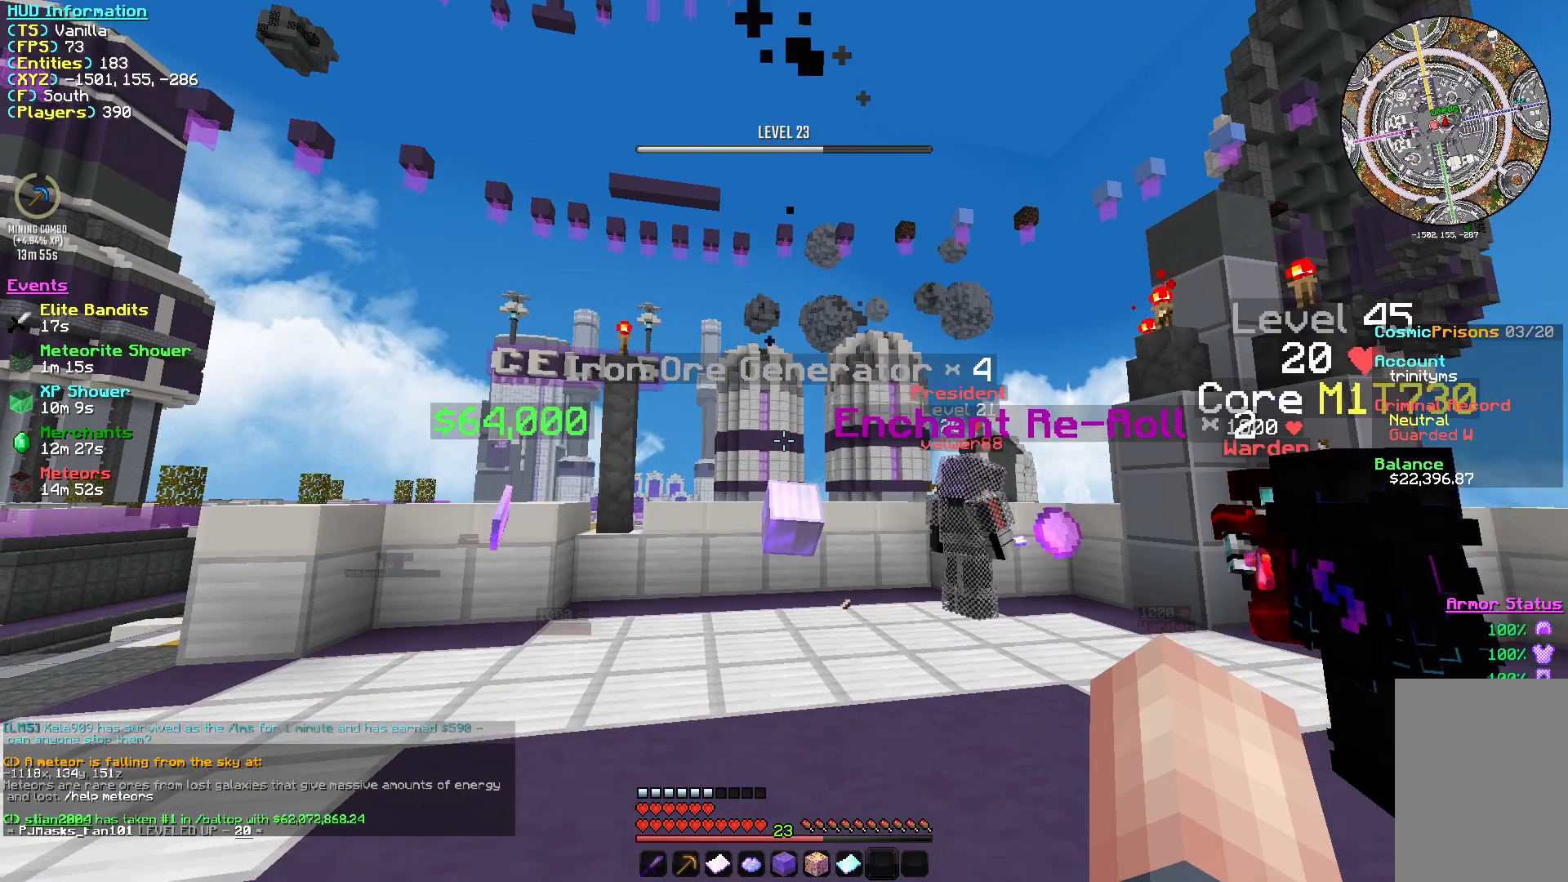
{"keys": [], "mouse": [], "events": [[267, "a", "up"], [283, "w", "up"]]}
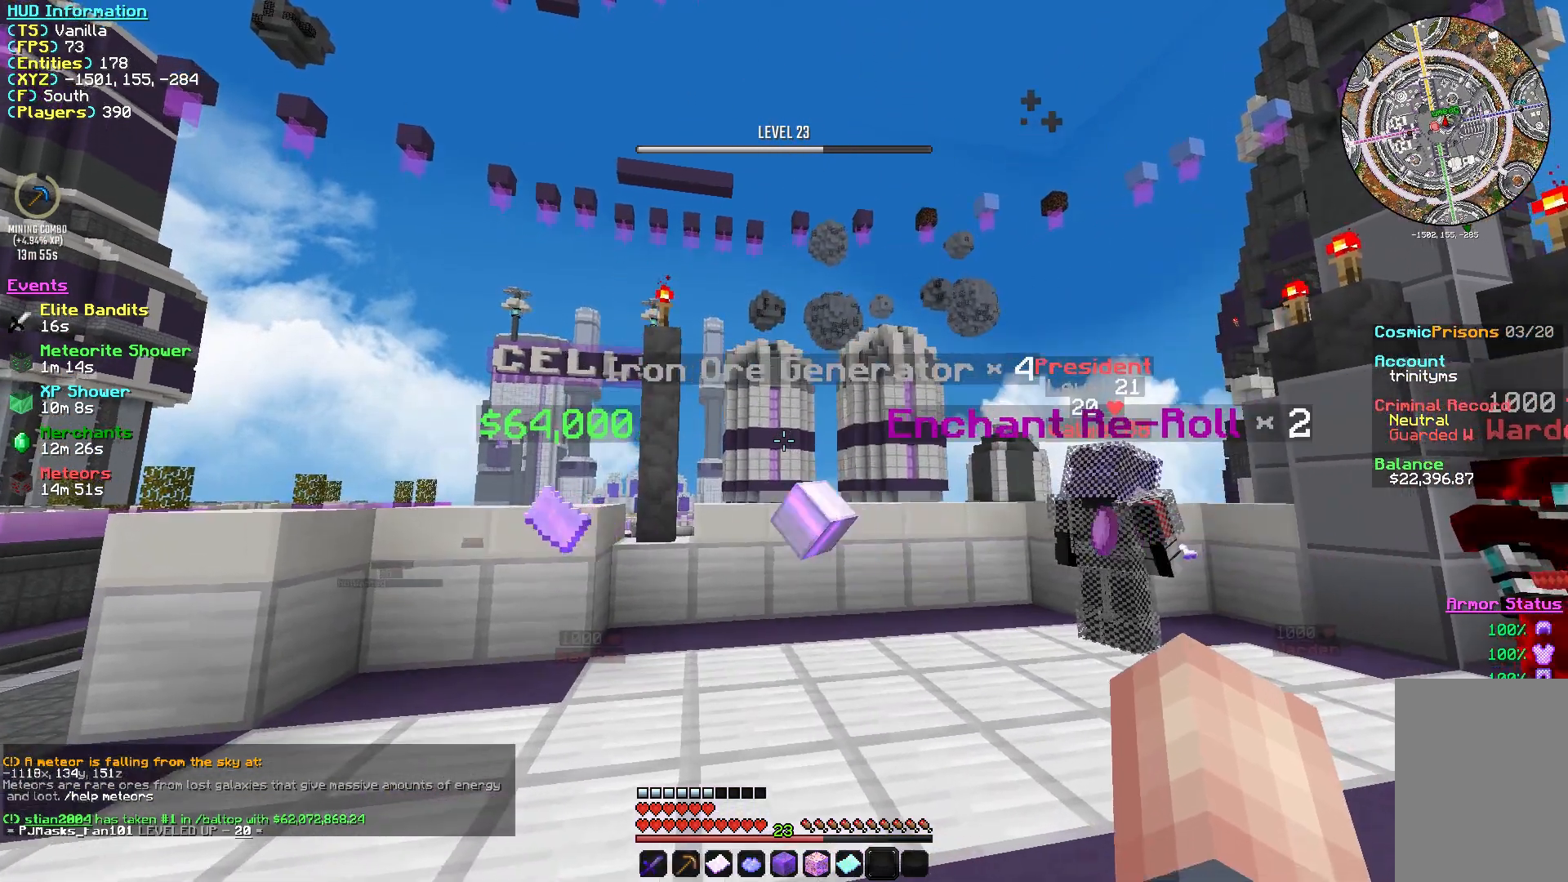
{"keys": [], "mouse": [], "events": [[33, "s", "down"], [267, "s", "up"]]}
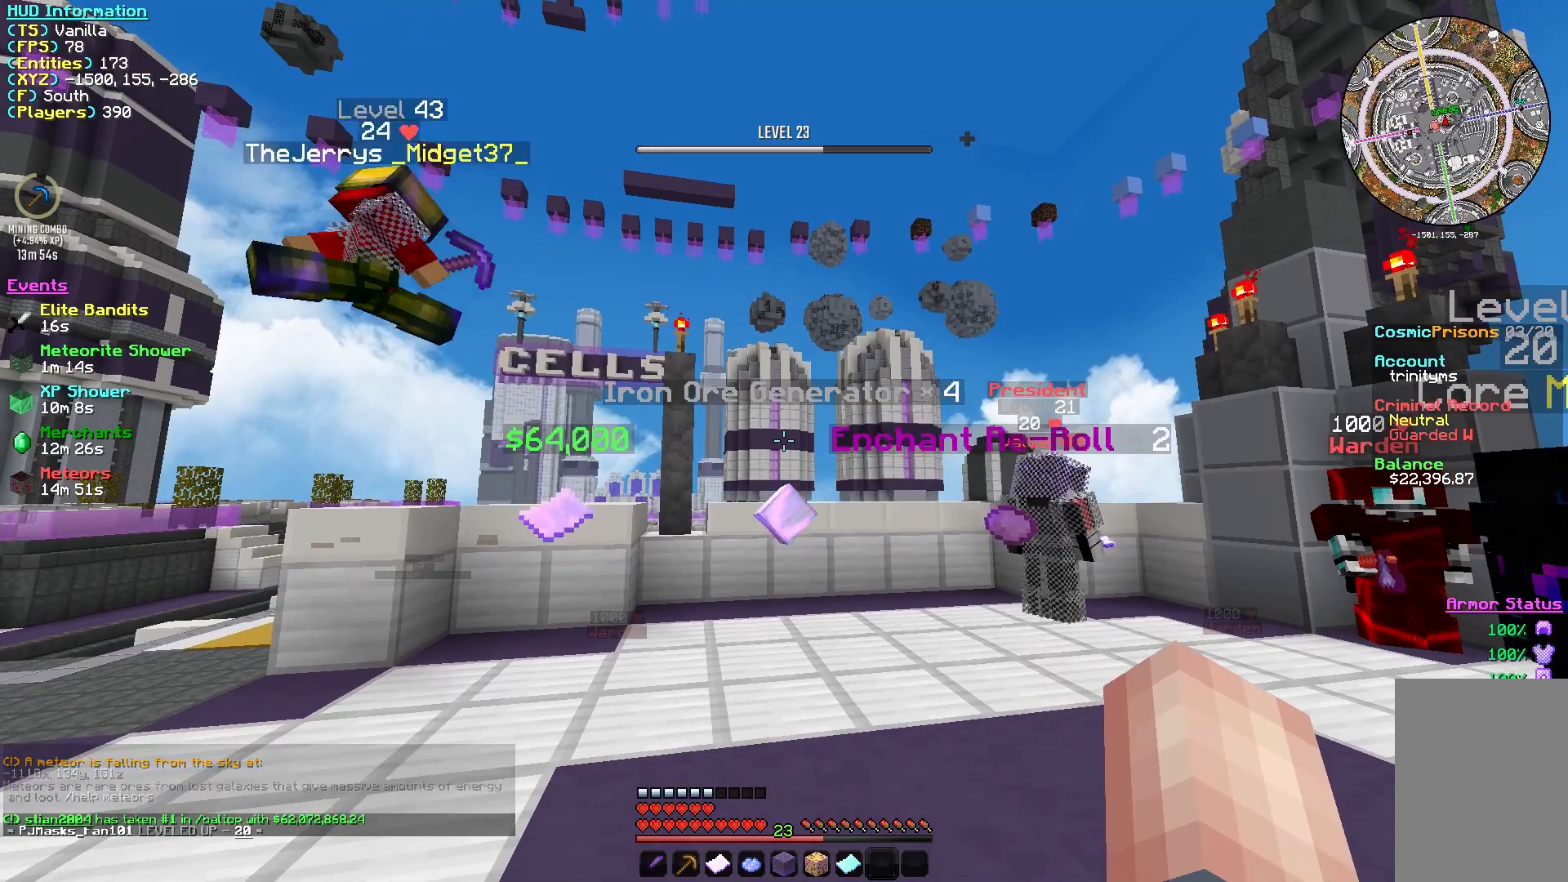
{"keys": ["s"], "mouse": [], "events": [[367, "s", "down"]]}
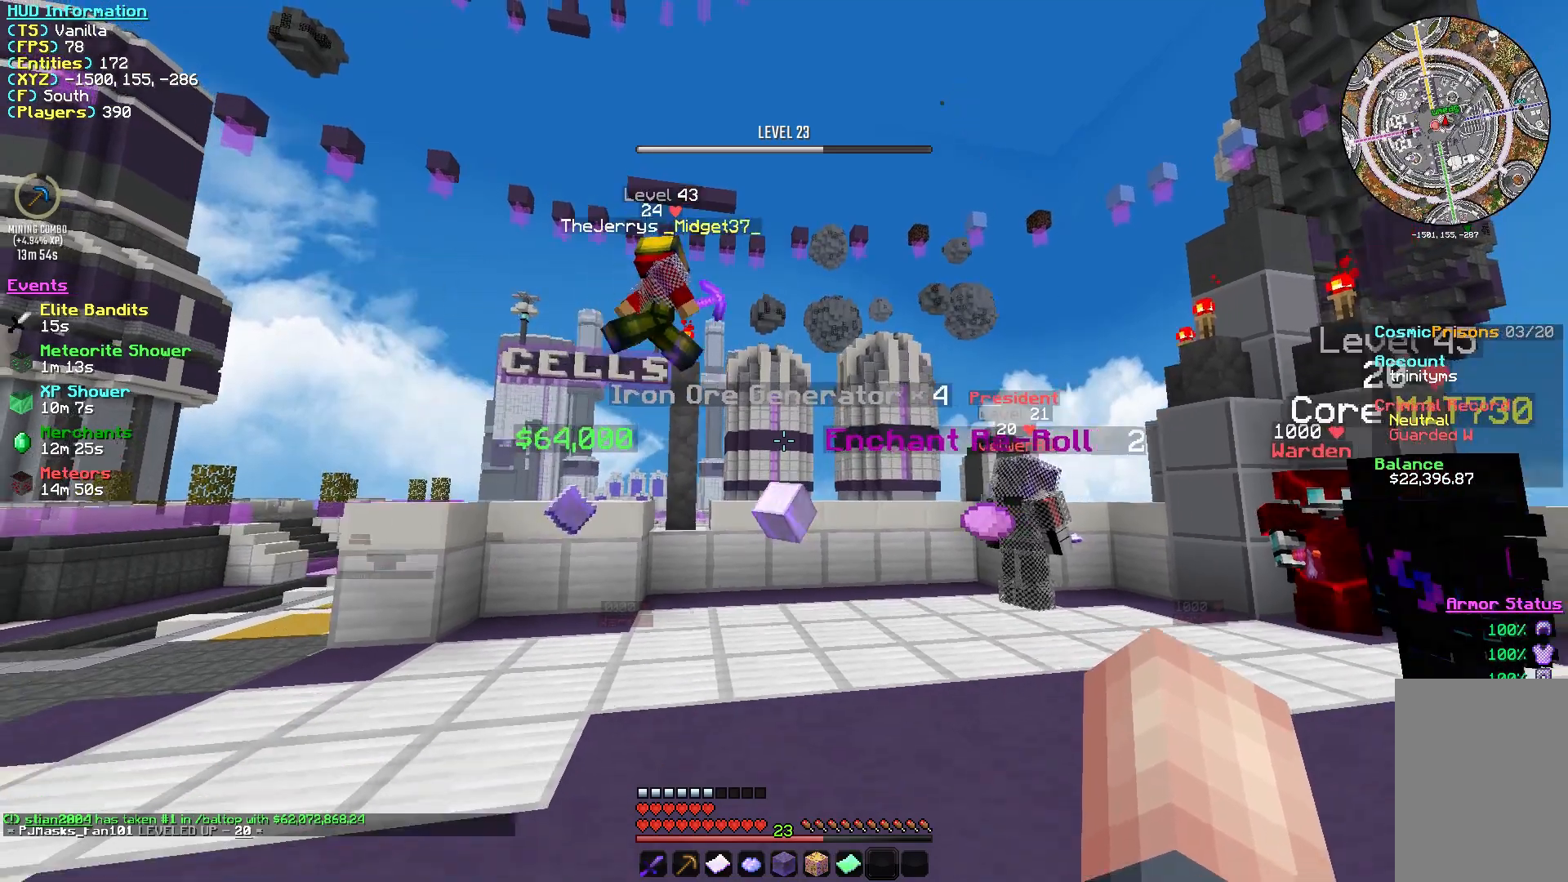
{"keys": [], "mouse": [], "events": [[33, "s", "up"]]}
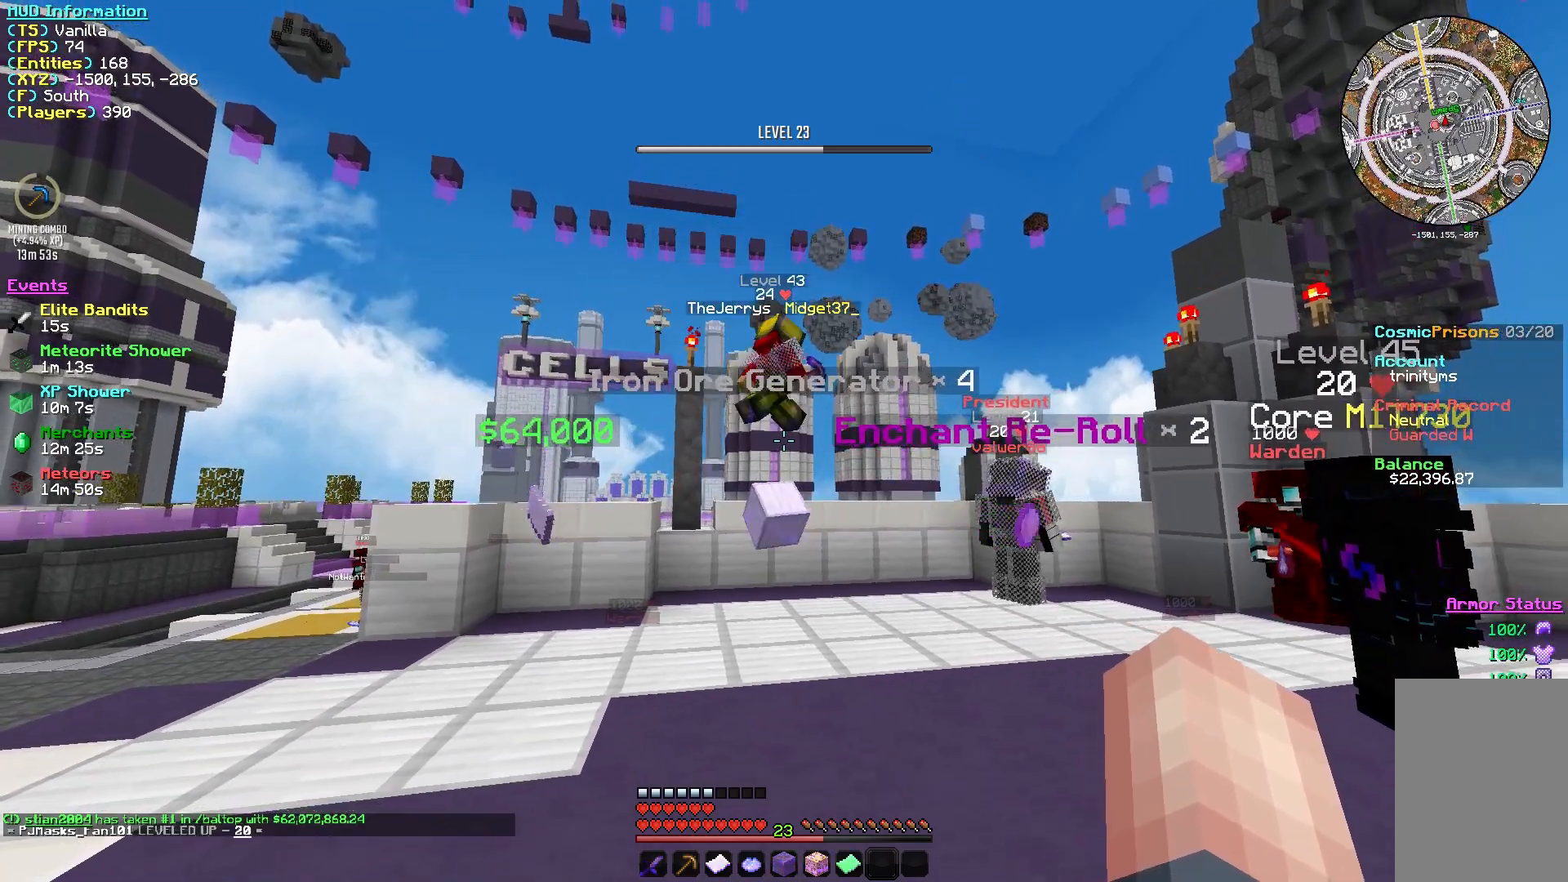
{"keys": [], "mouse": [], "events": []}
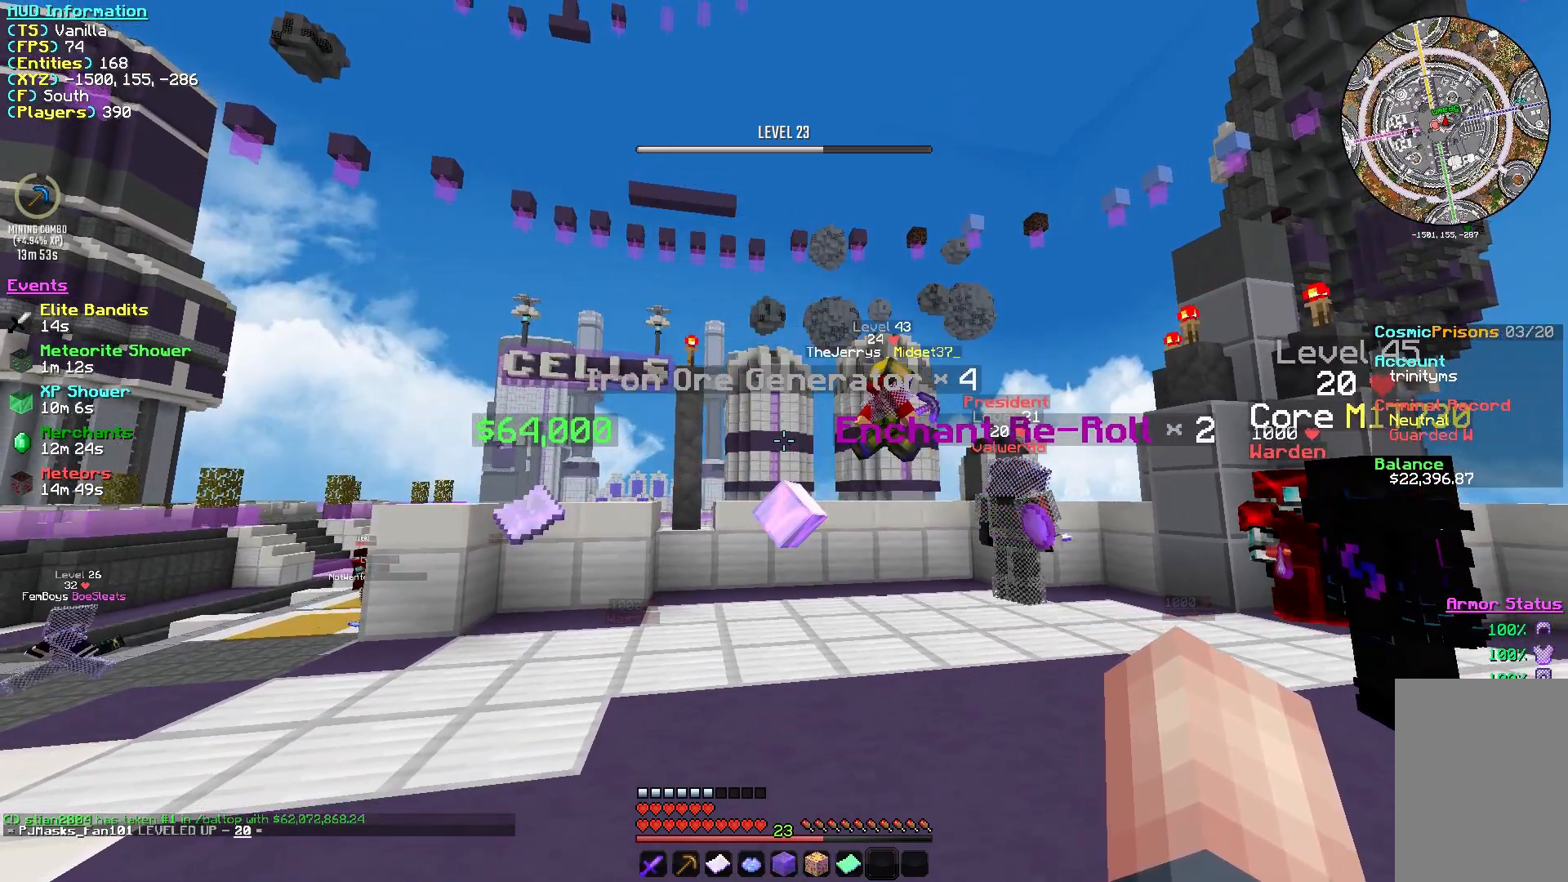
{"keys": ["a", "w"], "mouse": [], "events": [[467, "a", "down"], [467, "w", "down"]]}